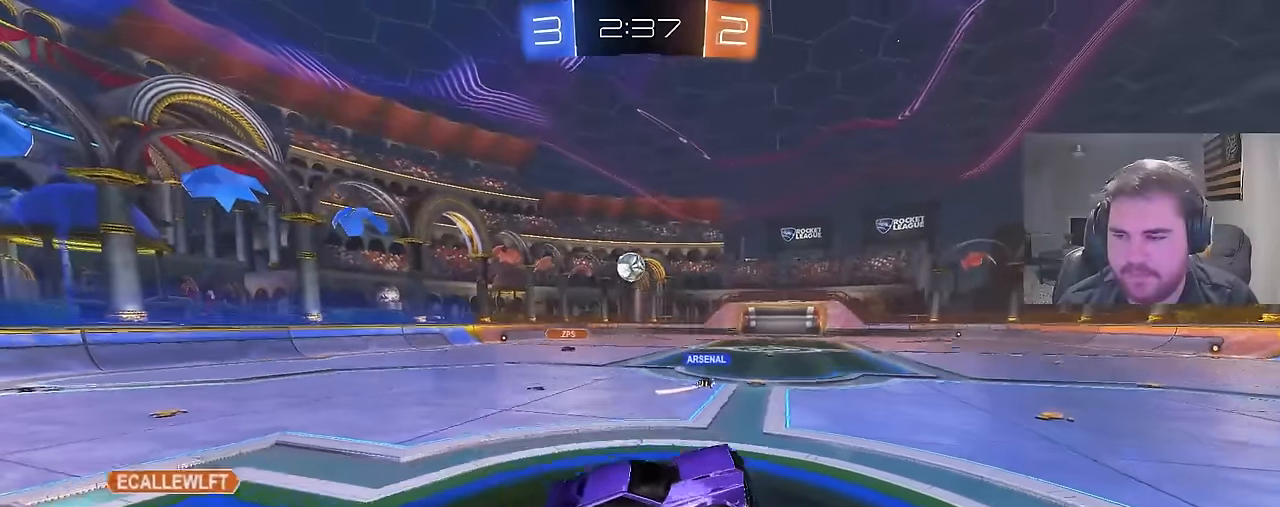
Gameplay with a controller (PlayStation layout); each line is a JSON object with the inputs held at the frame after it. "events" lists button and stick changes between this image and that frame as [ms after this image, input, new state], when the widget could be followed in between.
{"buttons": ["R2"], "left_stick": "center", "right_stick": "center", "events": [[17, "left_stick", "up"], [133, "CROSS", "down"], [267, "CROSS", "up"], [267, "left_stick", "center"]]}
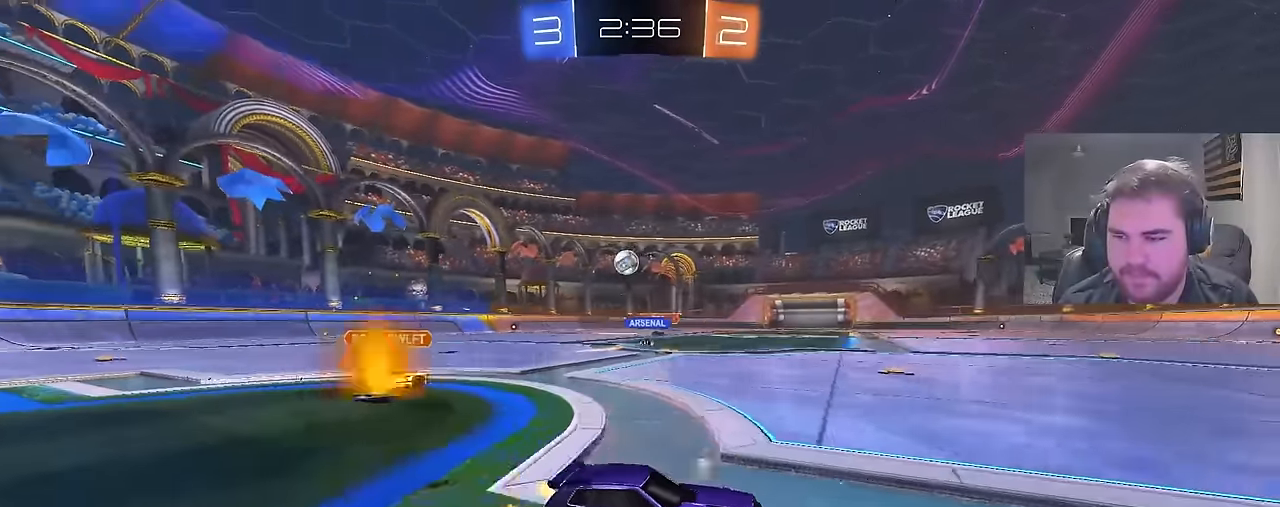
{"buttons": ["CIRCLE", "TRIANGLE", "R2"], "left_stick": "center", "right_stick": "center", "events": [[350, "CIRCLE", "down"], [400, "TRIANGLE", "down"]]}
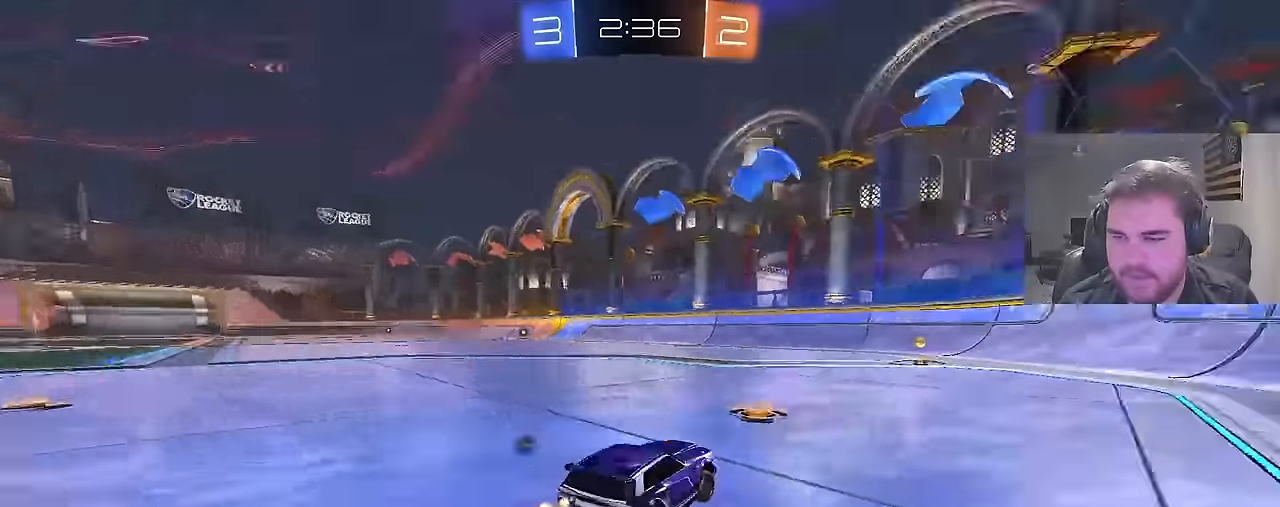
{"buttons": ["CIRCLE", "R2"], "left_stick": "center", "right_stick": "center", "events": [[50, "TRIANGLE", "up"], [150, "TRIANGLE", "down"], [250, "left_stick", "right"], [267, "TRIANGLE", "up"], [400, "left_stick", "center"]]}
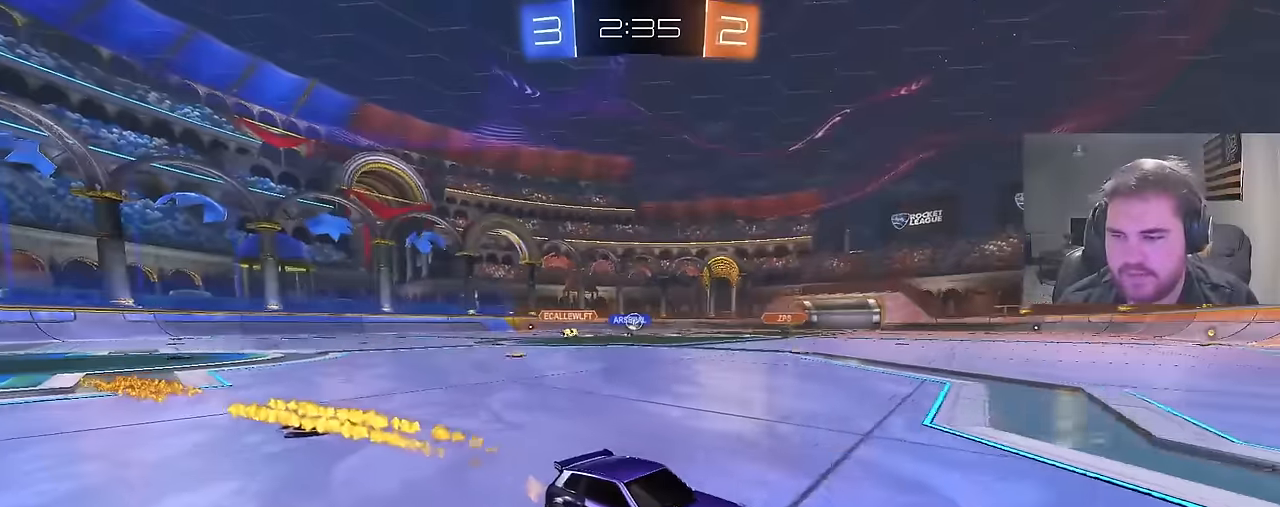
{"buttons": ["CIRCLE", "R2"], "left_stick": "left", "right_stick": "center", "events": [[150, "left_stick", "left"]]}
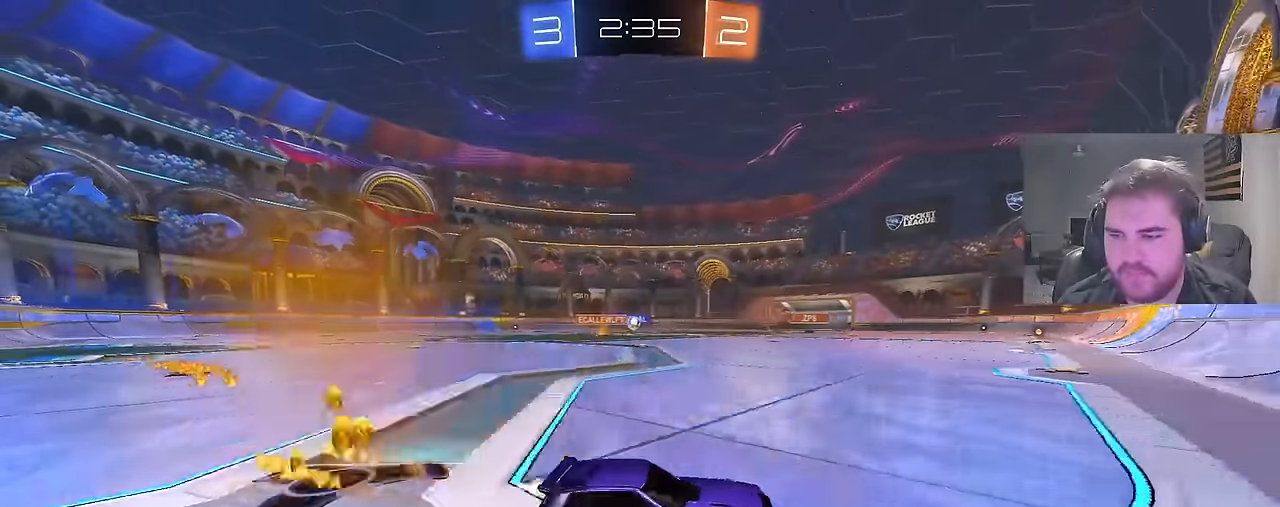
{"buttons": ["CIRCLE", "R2"], "left_stick": "left", "right_stick": "center", "events": [[400, "R1", "down"], [450, "R1", "up"]]}
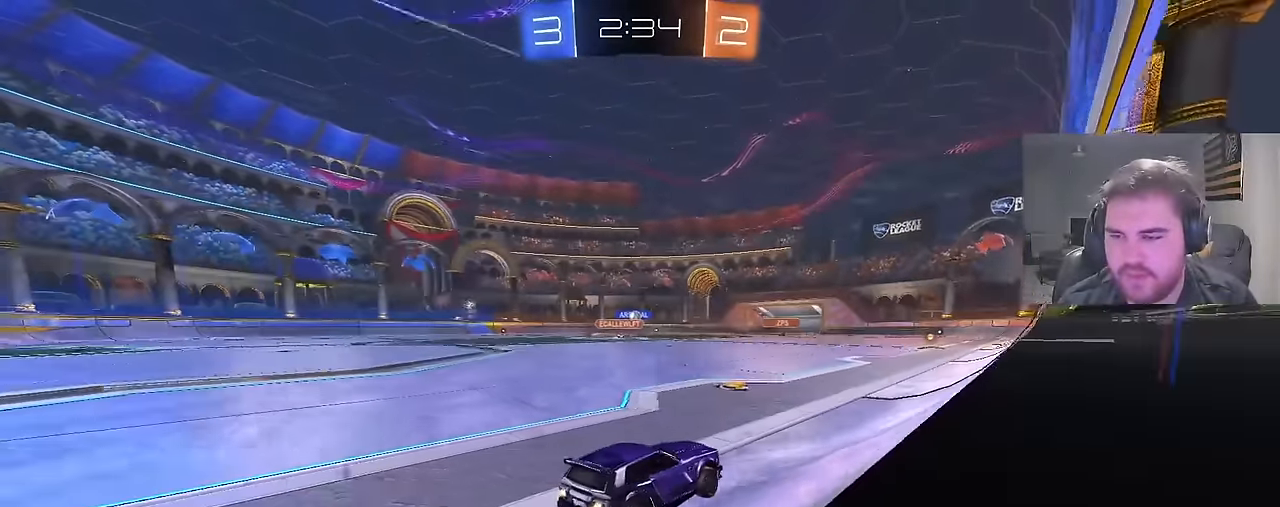
{"buttons": ["CIRCLE", "R2"], "left_stick": "left", "right_stick": "center", "events": [[200, "left_stick", "center"], [350, "left_stick", "left"]]}
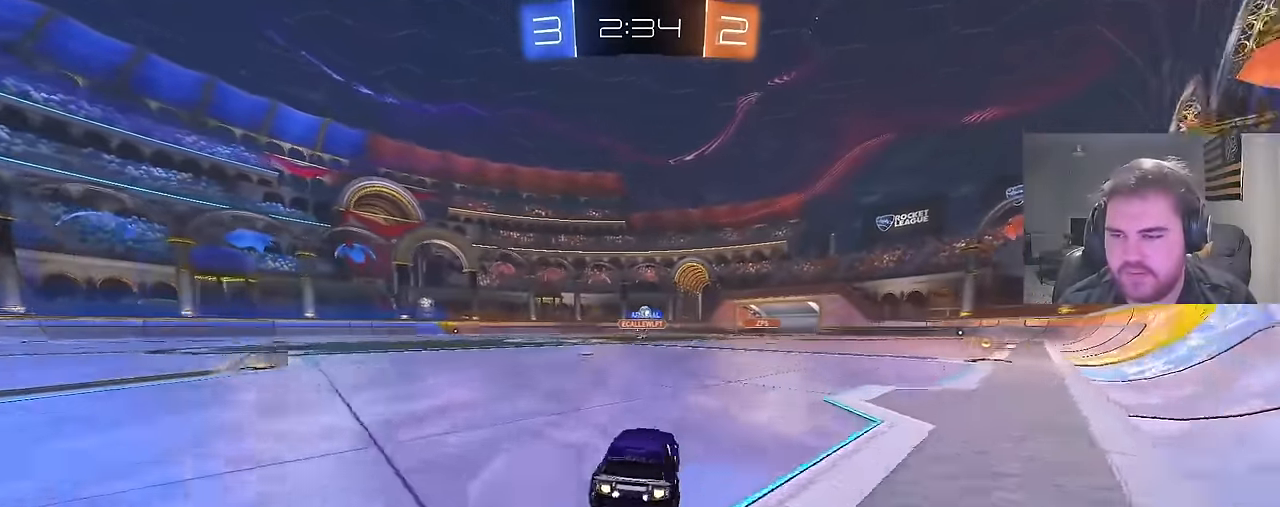
{"buttons": ["R2"], "left_stick": "center", "right_stick": "center", "events": [[50, "left_stick", "center"], [333, "CIRCLE", "up"]]}
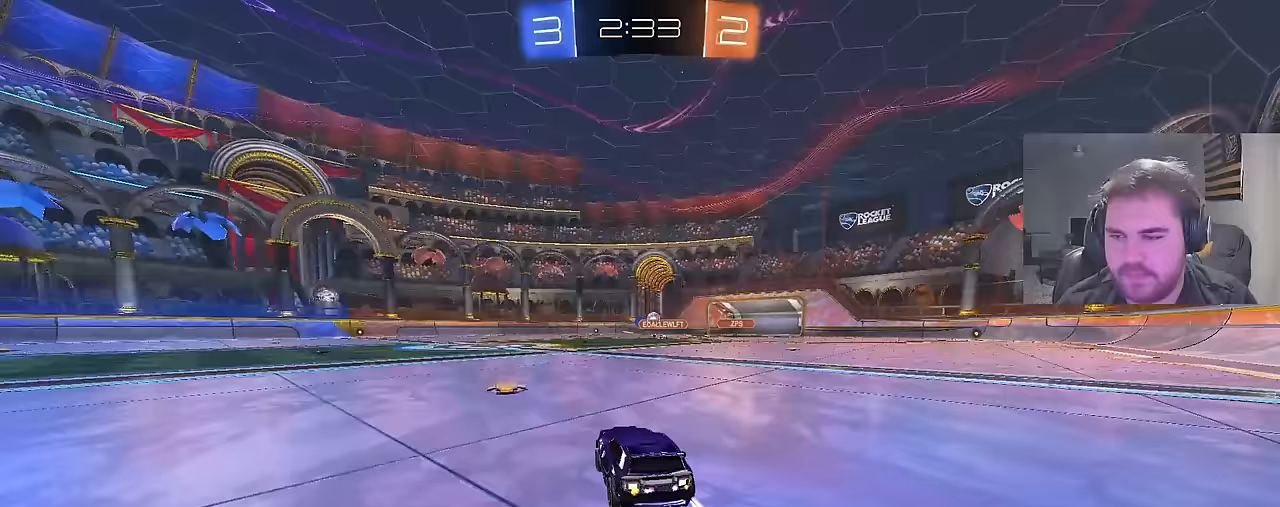
{"buttons": ["R2"], "left_stick": "center", "right_stick": "center", "events": []}
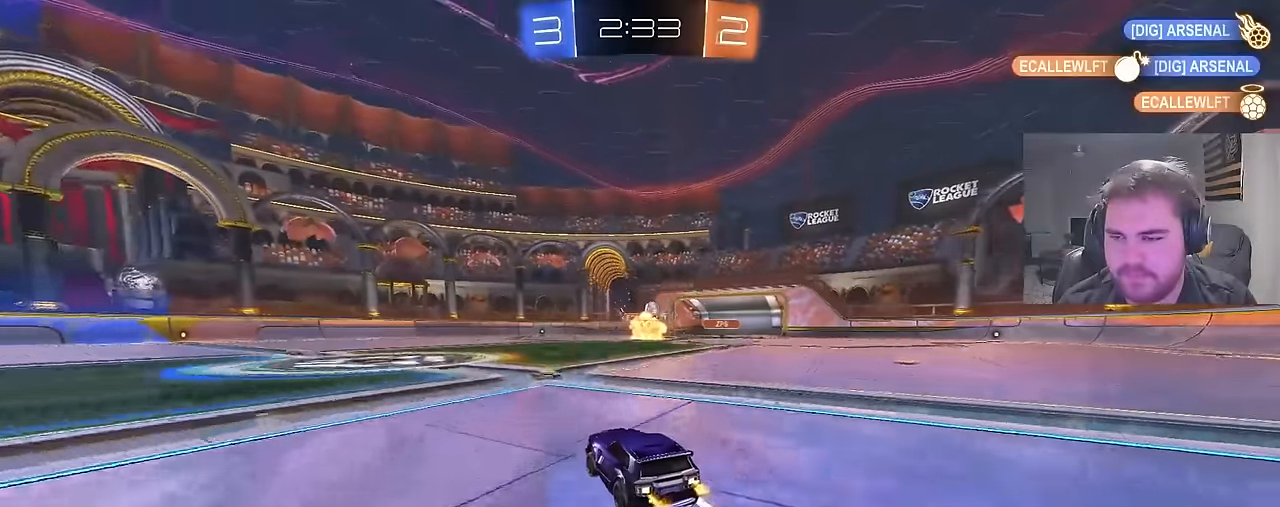
{"buttons": ["R2"], "left_stick": "center", "right_stick": "center", "events": [[333, "CIRCLE", "down"], [467, "CIRCLE", "up"]]}
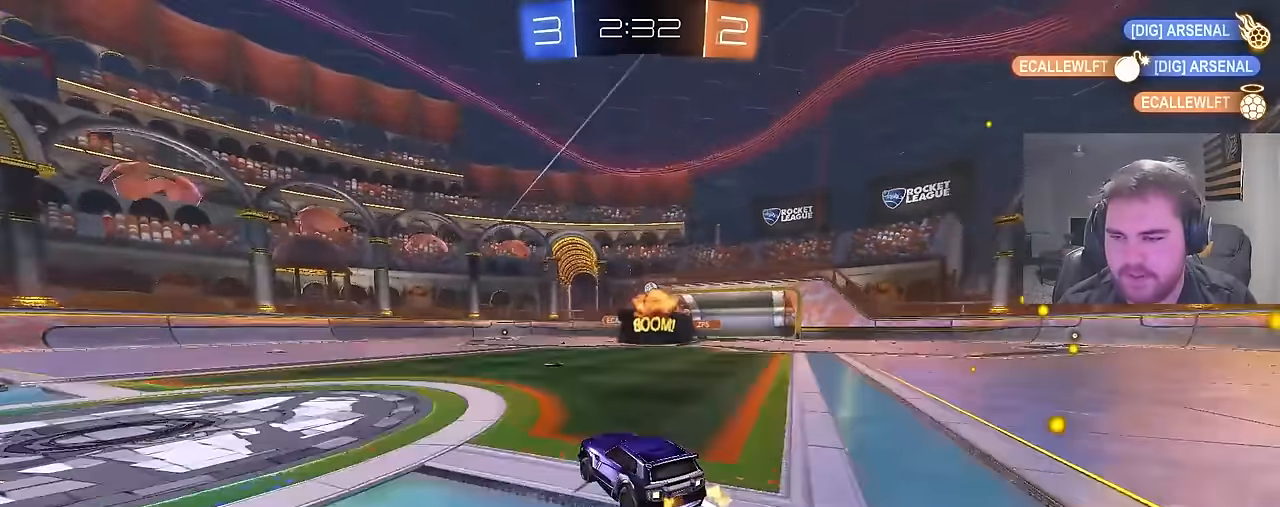
{"buttons": ["R2"], "left_stick": "center", "right_stick": "center", "events": [[67, "left_stick", "up-right"], [217, "left_stick", "center"]]}
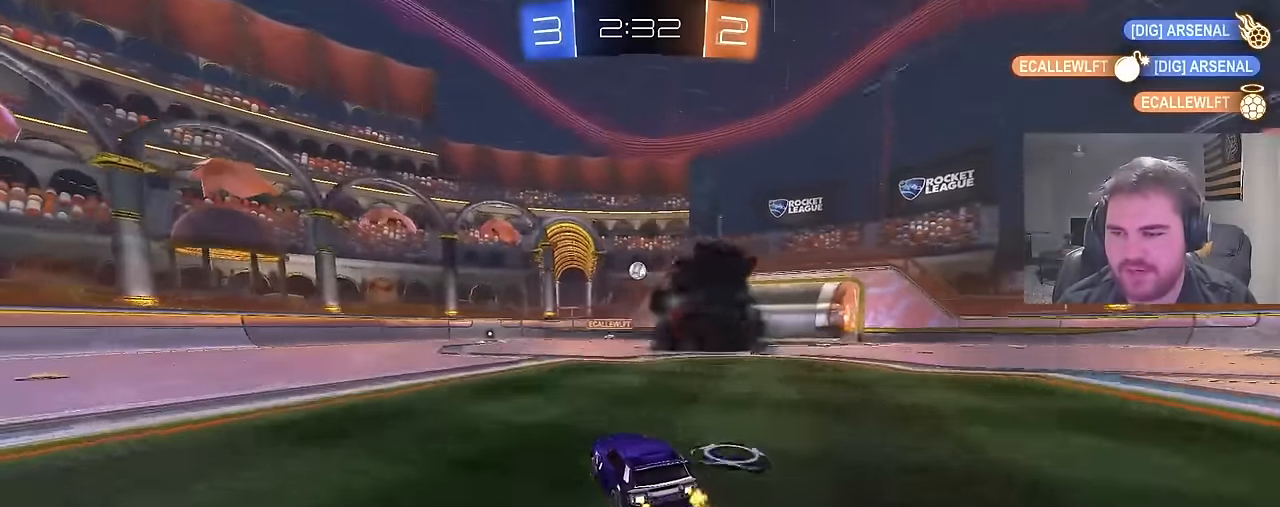
{"buttons": ["R2"], "left_stick": "center", "right_stick": "center", "events": [[333, "left_stick", "left"], [450, "left_stick", "center"]]}
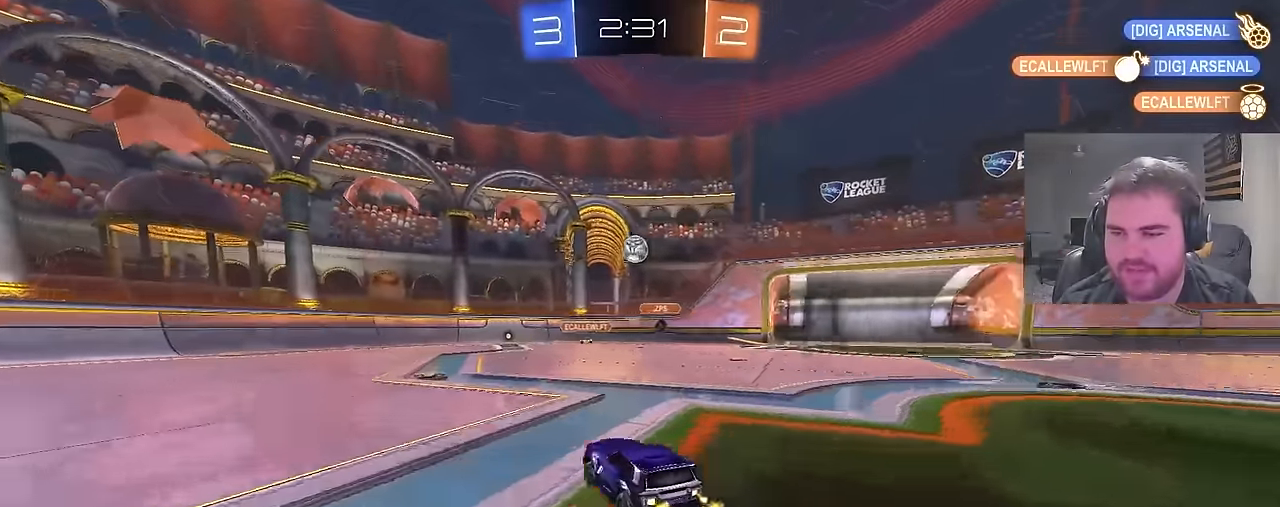
{"buttons": ["R2"], "left_stick": "up-left", "right_stick": "center", "events": [[50, "left_stick", "left"], [117, "L1", "down"], [183, "L1", "up"], [233, "left_stick", "right"], [250, "R2", "up"], [300, "L2", "down"], [317, "left_stick", "left"], [400, "L2", "up"], [400, "R2", "down"], [400, "left_stick", "up-left"]]}
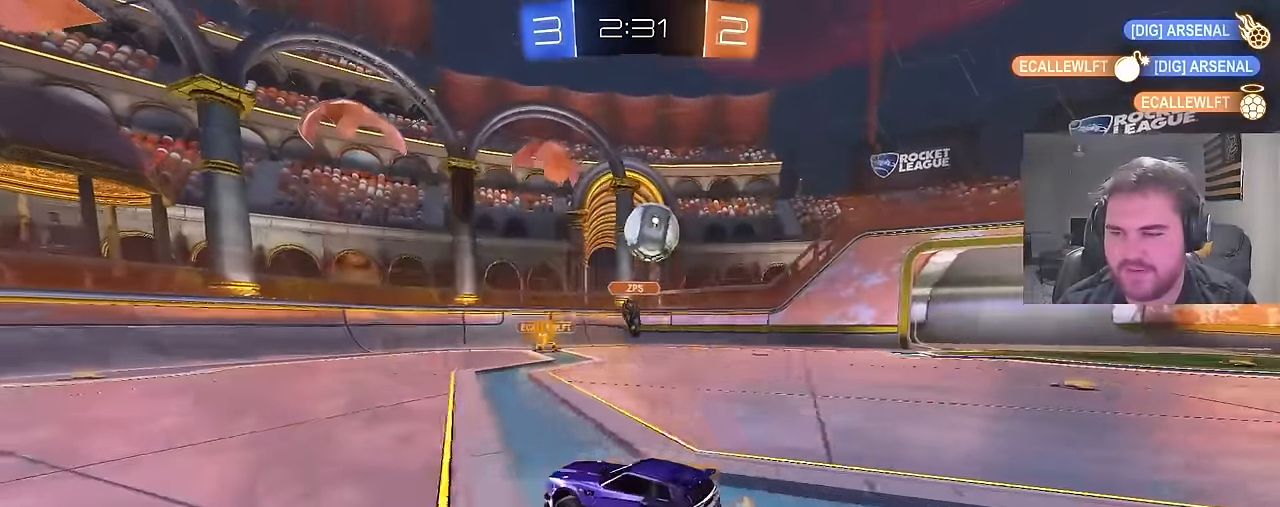
{"buttons": ["R2"], "left_stick": "up-left", "right_stick": "center", "events": [[17, "L1", "down"], [133, "L1", "up"]]}
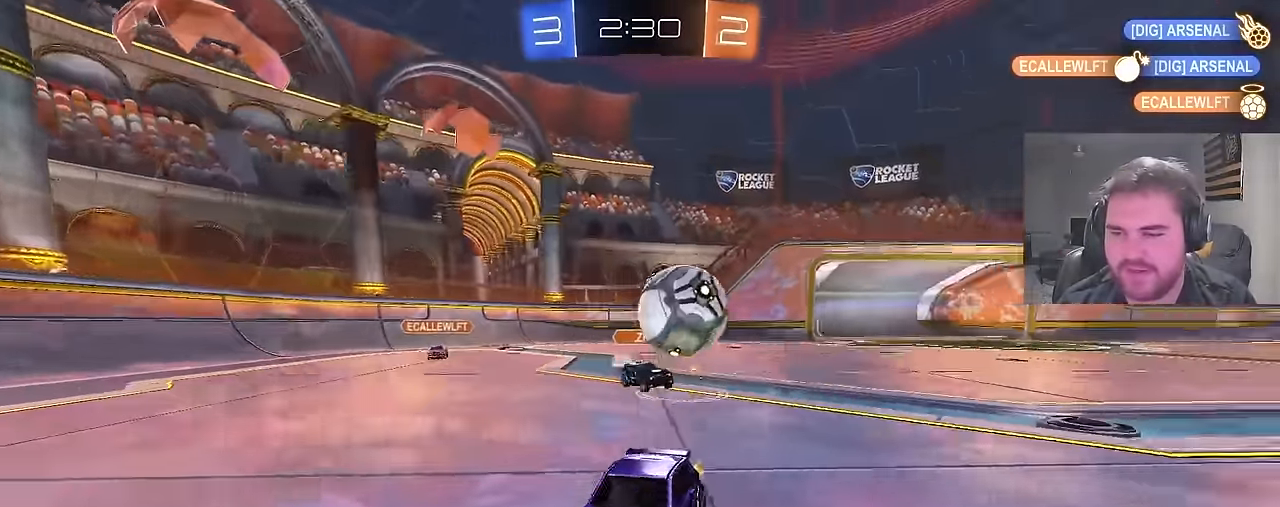
{"buttons": ["CIRCLE", "R2"], "left_stick": "center", "right_stick": "center", "events": [[333, "left_stick", "right"], [350, "CIRCLE", "down"], [400, "left_stick", "center"]]}
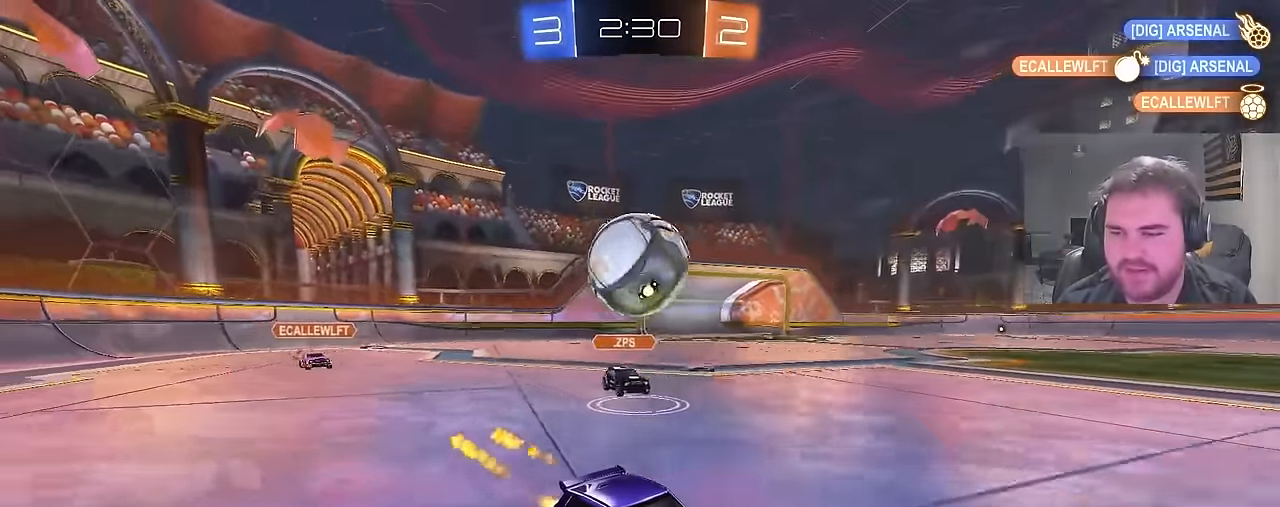
{"buttons": ["CIRCLE", "R2"], "left_stick": "right", "right_stick": "center", "events": [[67, "left_stick", "left"], [167, "left_stick", "center"], [450, "left_stick", "right"]]}
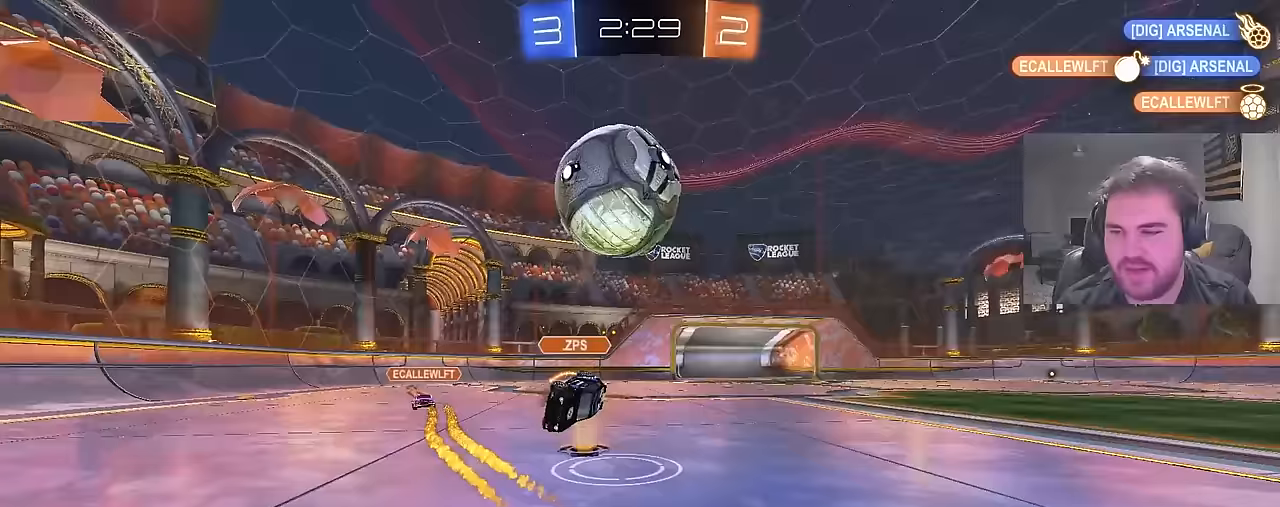
{"buttons": ["CROSS"], "left_stick": "down", "right_stick": "center", "events": [[17, "CIRCLE", "up"], [83, "left_stick", "center"], [233, "R2", "up"], [433, "CROSS", "down"], [467, "left_stick", "down"]]}
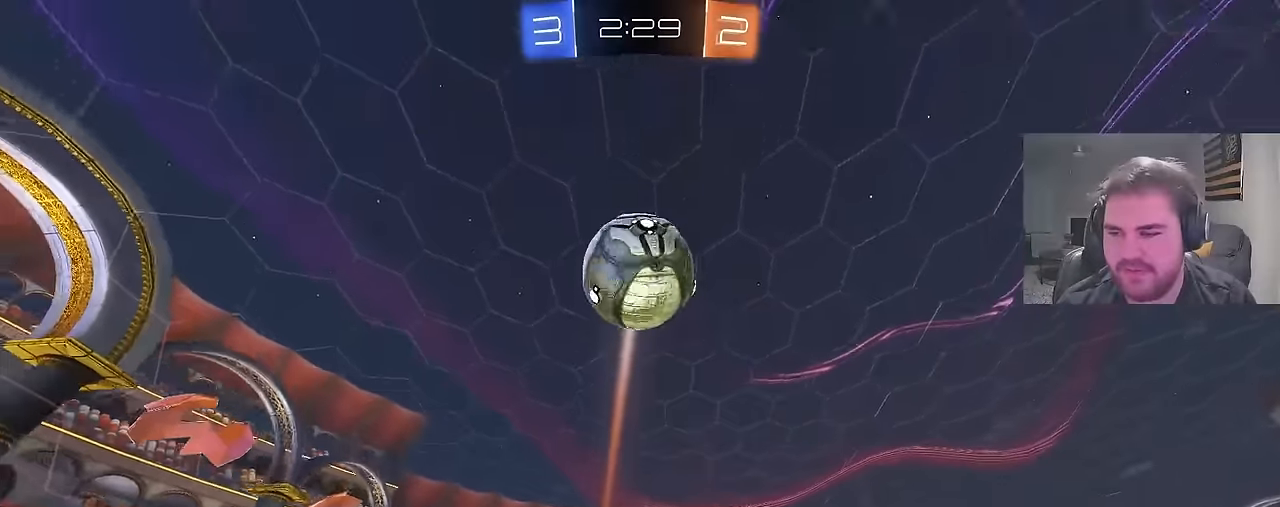
{"buttons": ["CIRCLE", "R1"], "left_stick": "down", "right_stick": "center", "events": [[150, "CROSS", "up"], [167, "left_stick", "center"], [217, "CROSS", "down"], [267, "left_stick", "down"], [333, "CROSS", "up"], [367, "R1", "down"], [400, "CIRCLE", "down"]]}
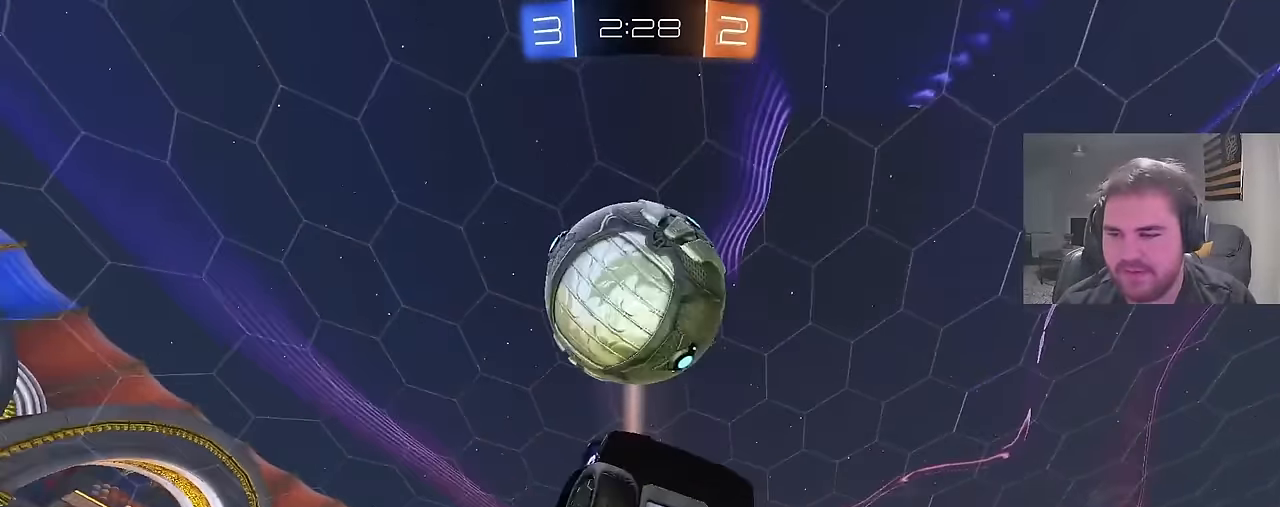
{"buttons": ["CIRCLE", "R1"], "left_stick": "left", "right_stick": "center", "events": [[50, "left_stick", "up-left"], [150, "left_stick", "left"], [283, "left_stick", "up-left"], [433, "left_stick", "left"]]}
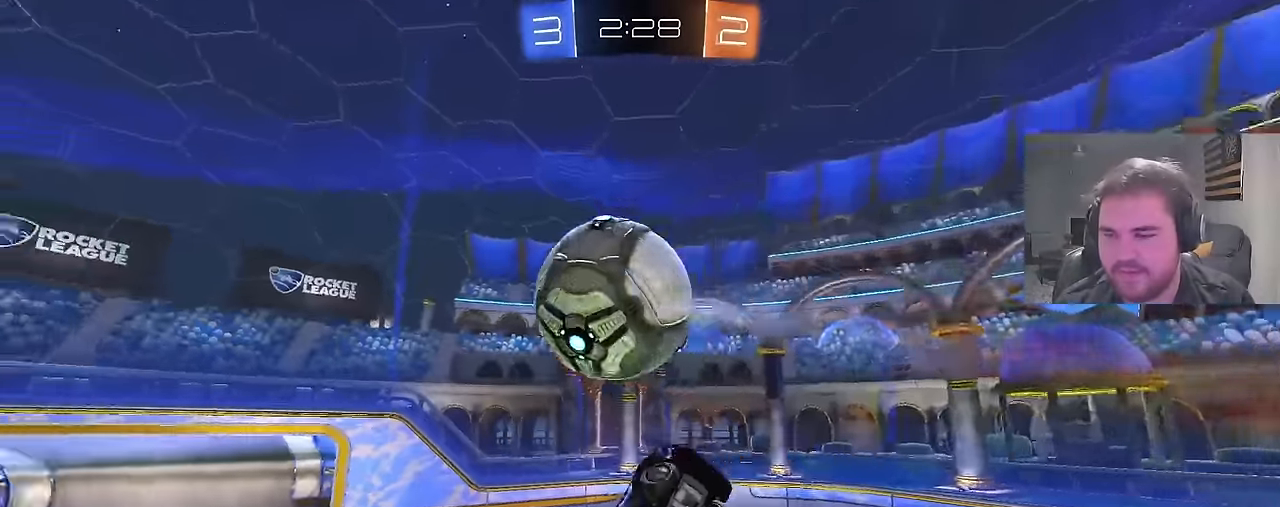
{"buttons": [], "left_stick": "center", "right_stick": "center", "events": [[33, "CIRCLE", "up"], [100, "left_stick", "down-left"], [183, "CIRCLE", "down"], [250, "left_stick", "up"], [300, "CIRCLE", "up"], [350, "left_stick", "center"], [367, "CIRCLE", "down"], [433, "CIRCLE", "up"], [433, "R1", "up"]]}
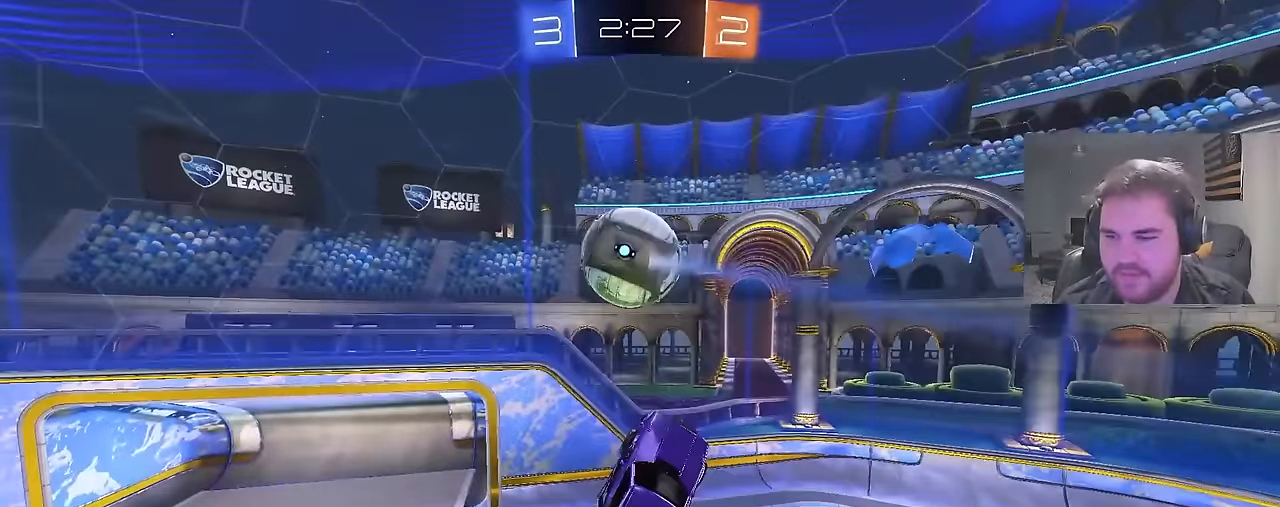
{"buttons": [], "left_stick": "left", "right_stick": "center", "events": [[83, "left_stick", "down-right"], [133, "CIRCLE", "down"], [133, "R1", "down"], [200, "R1", "up"], [200, "left_stick", "center"], [233, "CIRCLE", "up"], [367, "CIRCLE", "down"], [467, "CIRCLE", "up"], [467, "left_stick", "left"]]}
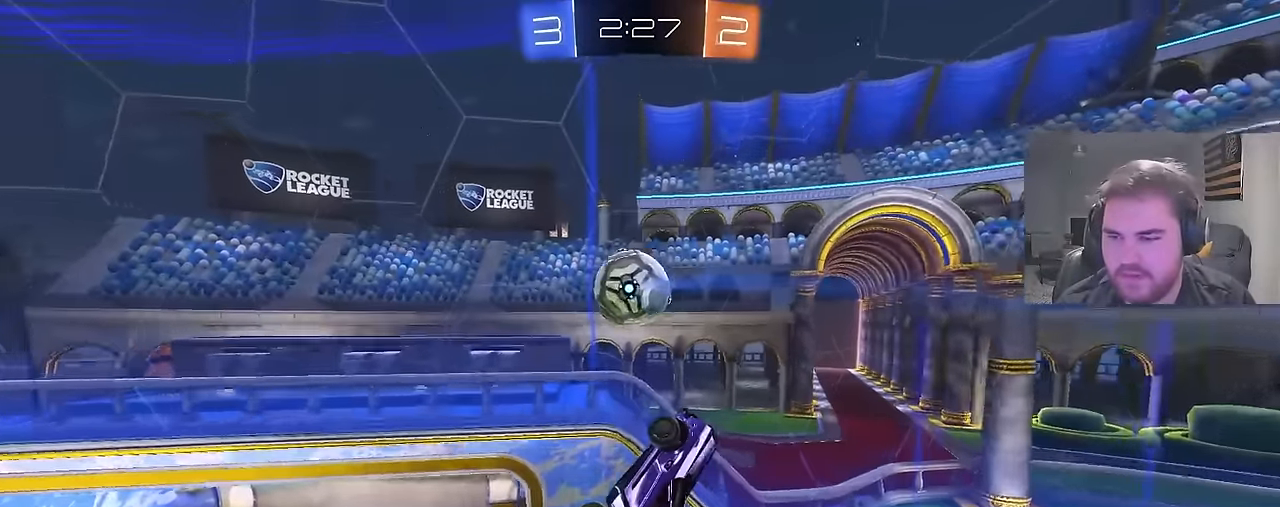
{"buttons": ["CIRCLE", "R2"], "left_stick": "up-left", "right_stick": "center", "events": [[150, "left_stick", "center"], [200, "left_stick", "down-right"], [250, "CIRCLE", "down"], [367, "TRIANGLE", "down"], [367, "left_stick", "right"], [383, "R2", "down"], [483, "TRIANGLE", "up"], [483, "left_stick", "up-left"]]}
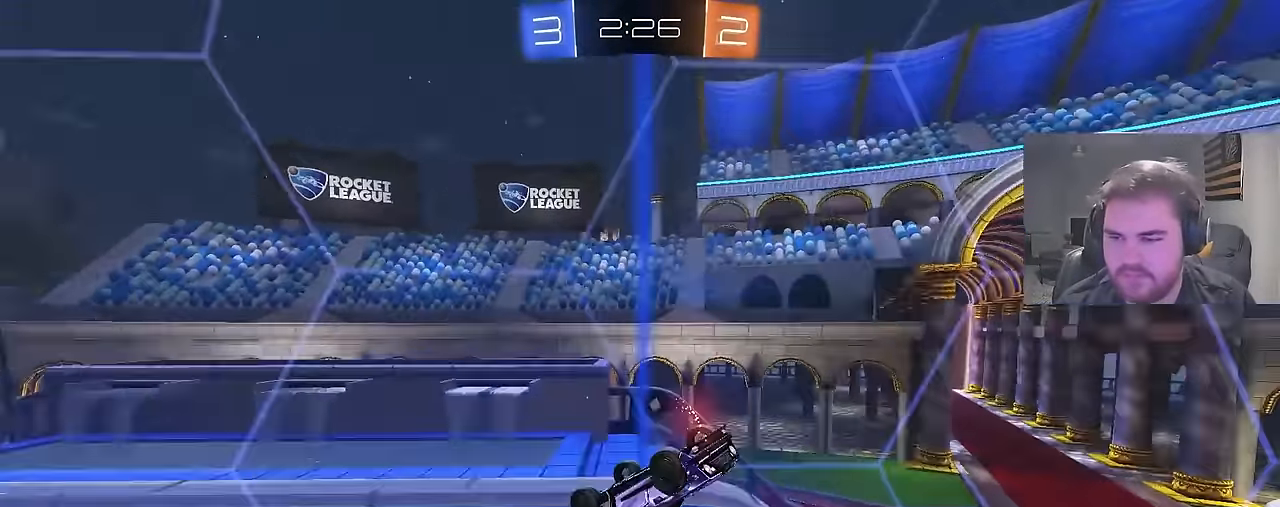
{"buttons": [], "left_stick": "center", "right_stick": "center", "events": [[17, "CIRCLE", "up"], [50, "TRIANGLE", "down"], [150, "TRIANGLE", "up"], [183, "left_stick", "center"], [367, "L1", "down"], [367, "left_stick", "left"], [433, "R2", "up"], [467, "L1", "up"], [467, "left_stick", "center"]]}
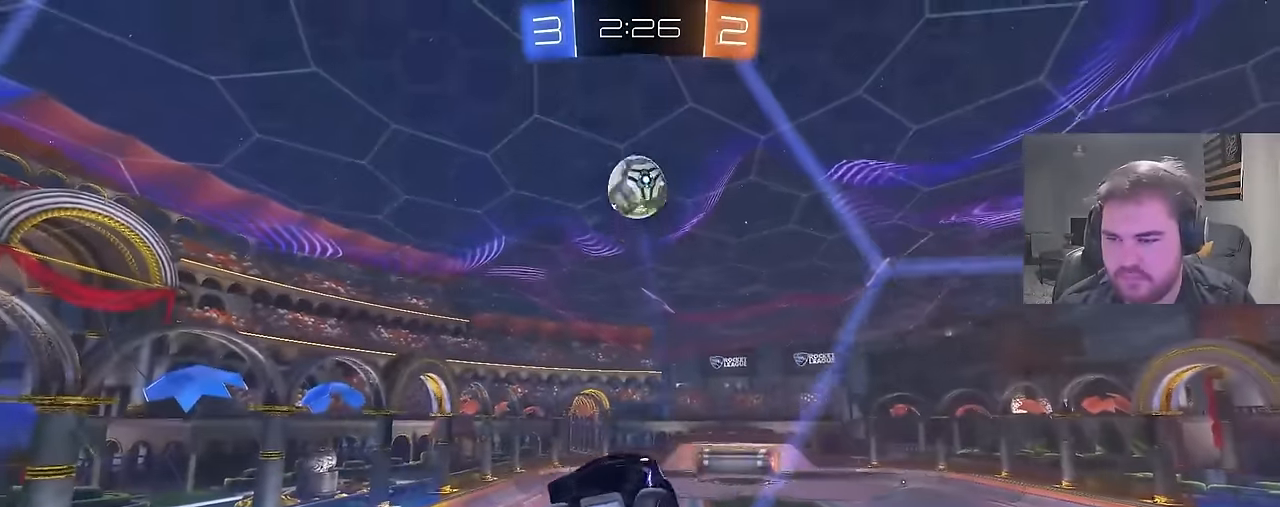
{"buttons": ["L2"], "left_stick": "left", "right_stick": "center", "events": [[200, "L2", "down"], [433, "left_stick", "left"]]}